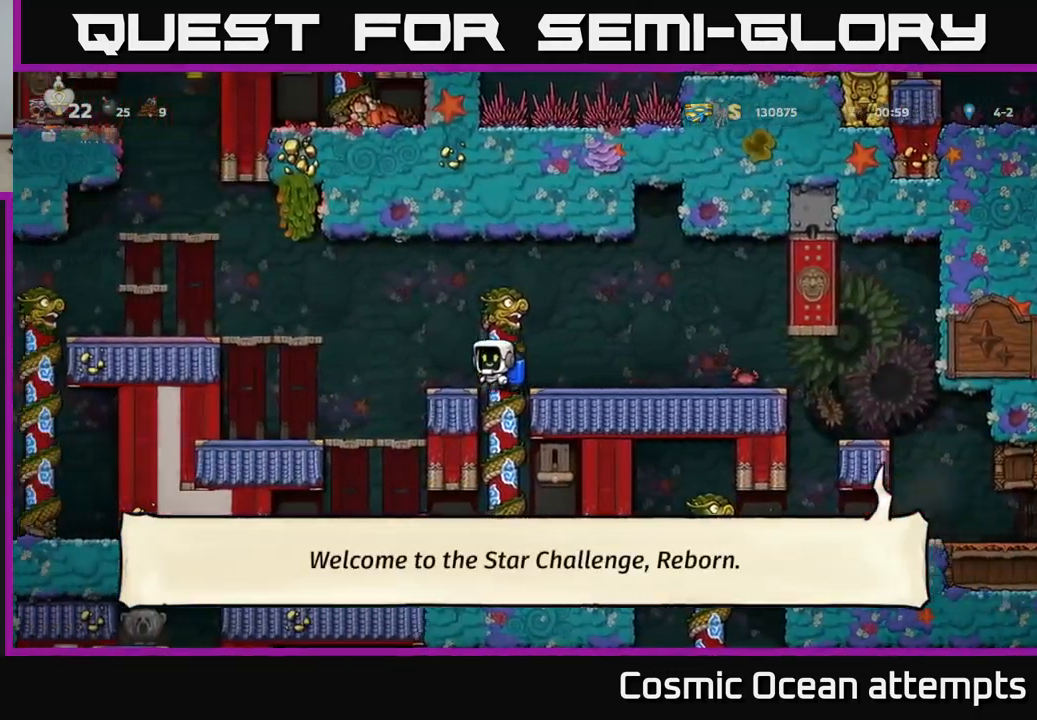
Gameplay with a controller (Xbox layout); each line is a JSON object with the inputs held at the frame after it. "events" lists button and stick changes between this image and that frame as [ms after this image, input, new state], when the widget could be followed in between. Not read: L1 right_stick.
{"buttons": ["DPAD_RIGHT"], "left_stick": "center", "events": [[184, "A", "down"], [184, "DPAD_RIGHT", "down"], [300, "A", "up"]]}
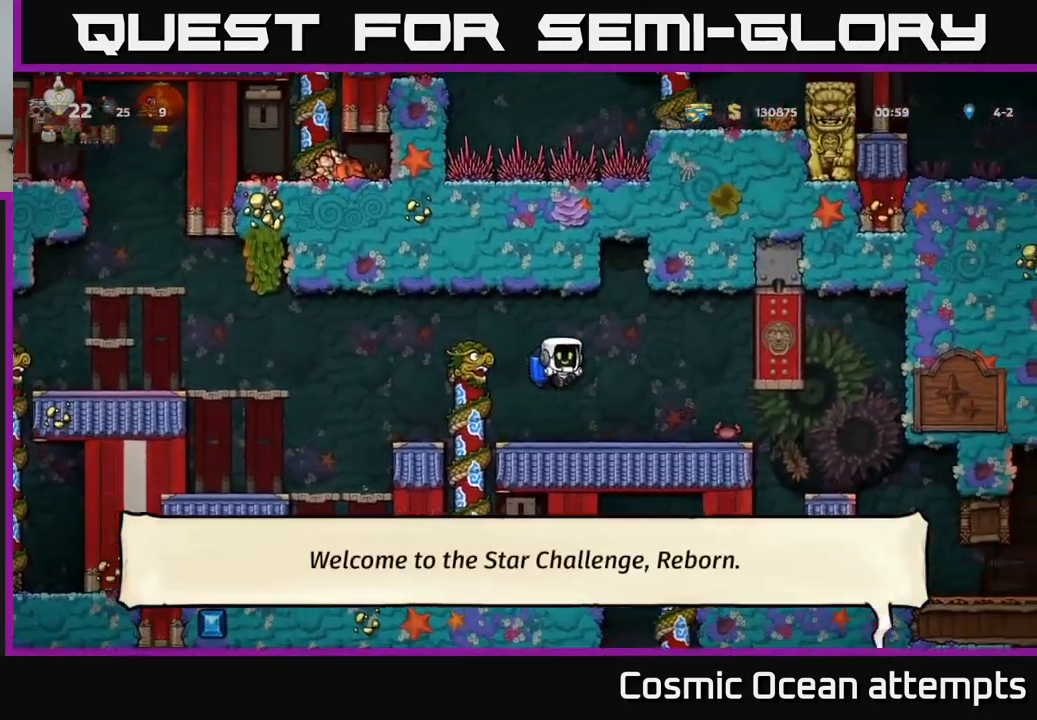
{"buttons": [], "left_stick": "center", "events": [[433, "DPAD_RIGHT", "up"]]}
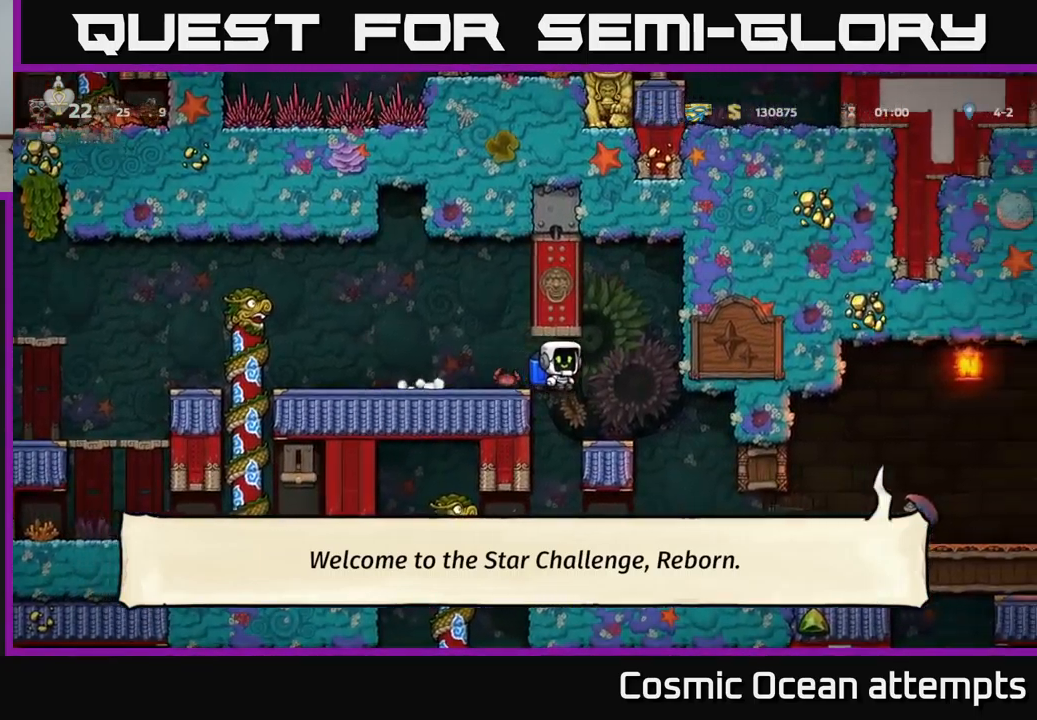
{"buttons": [], "left_stick": "center", "events": [[133, "DPAD_LEFT", "down"], [250, "DPAD_LEFT", "up"]]}
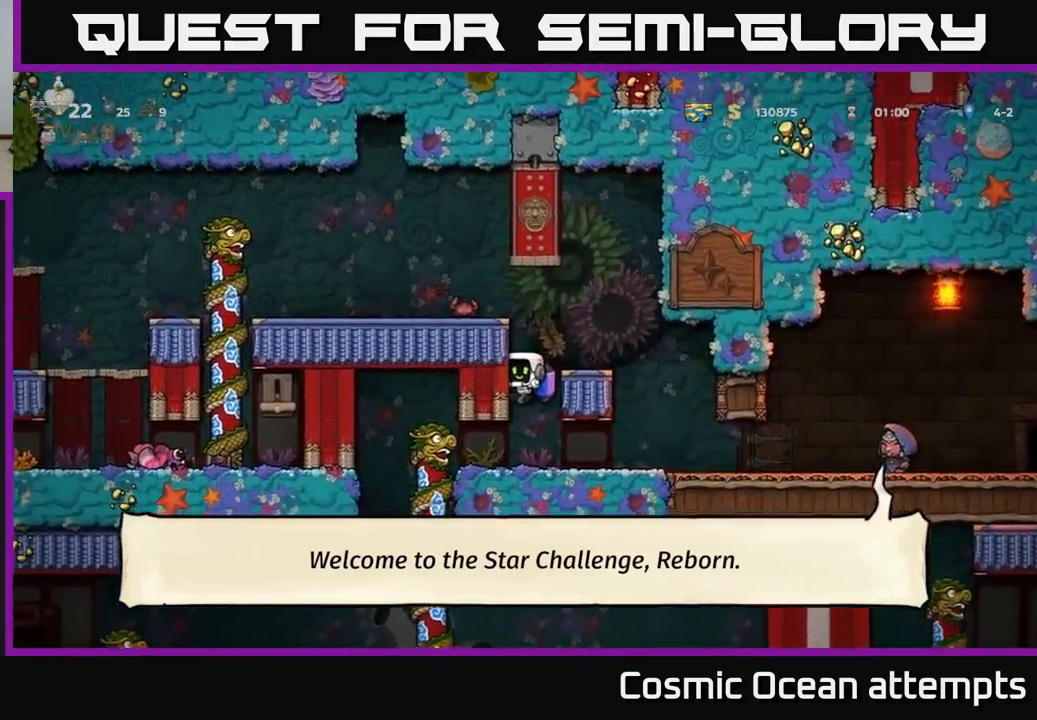
{"buttons": ["DPAD_UP", "DPAD_LEFT"], "left_stick": "center", "events": [[266, "DPAD_LEFT", "down"], [500, "DPAD_UP", "down"]]}
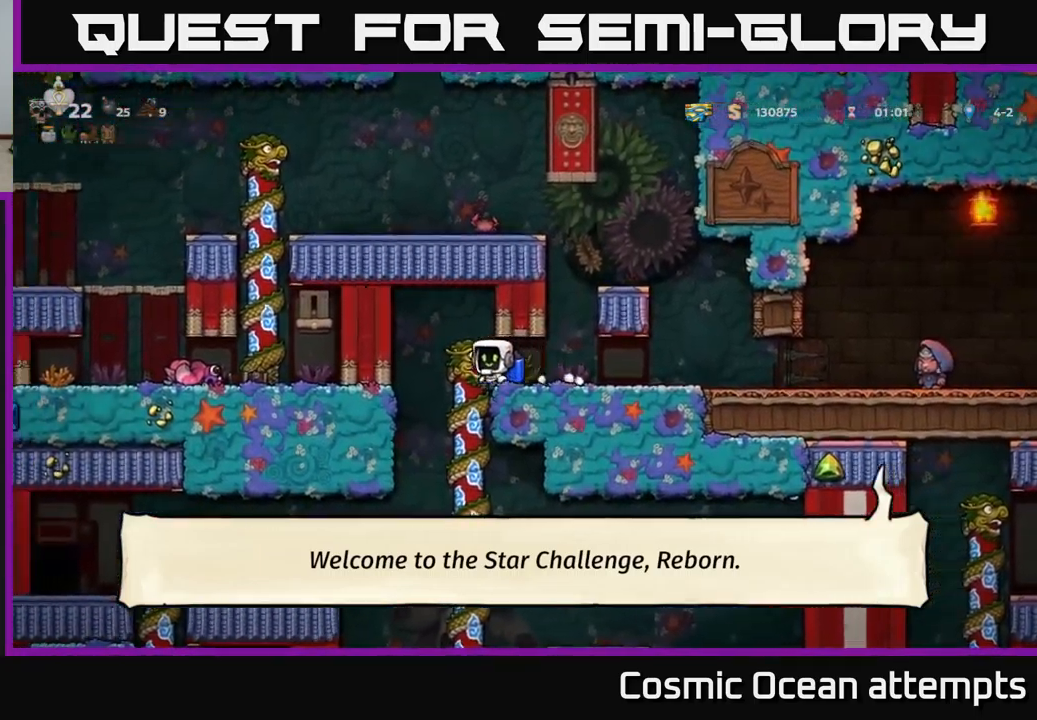
{"buttons": [], "left_stick": "center", "events": [[33, "DPAD_LEFT", "up"], [83, "DPAD_UP", "up"], [116, "DPAD_DOWN", "down"], [150, "A", "down"], [266, "A", "up"], [266, "DPAD_DOWN", "up"]]}
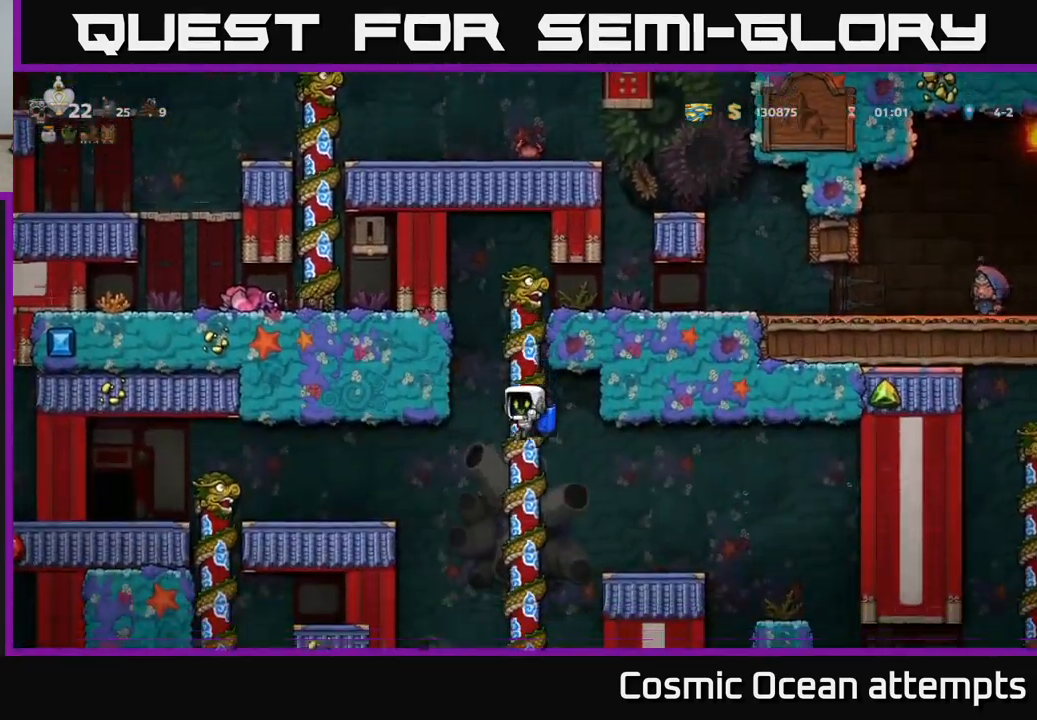
{"buttons": [], "left_stick": "center", "events": [[66, "DPAD_UP", "down"], [166, "DPAD_UP", "up"], [200, "DPAD_DOWN", "down"], [266, "A", "down"], [366, "DPAD_DOWN", "up"], [383, "A", "up"]]}
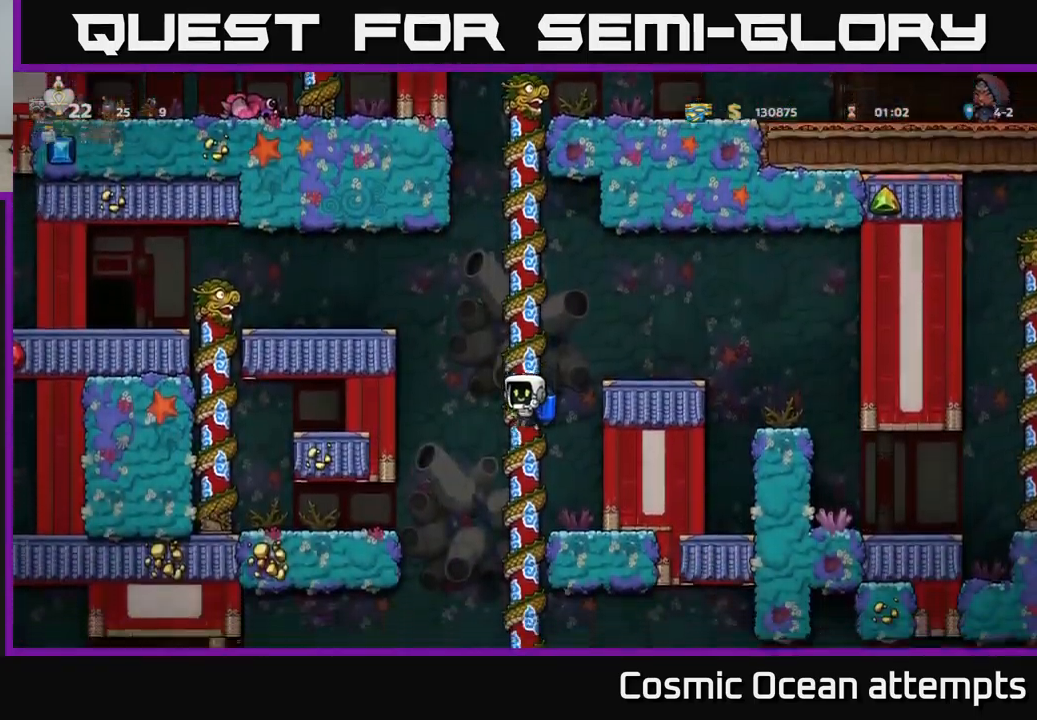
{"buttons": [], "left_stick": "center", "events": [[100, "DPAD_UP", "down"], [200, "DPAD_UP", "up"], [233, "DPAD_DOWN", "down"], [300, "A", "down"], [416, "A", "up"], [416, "DPAD_DOWN", "up"]]}
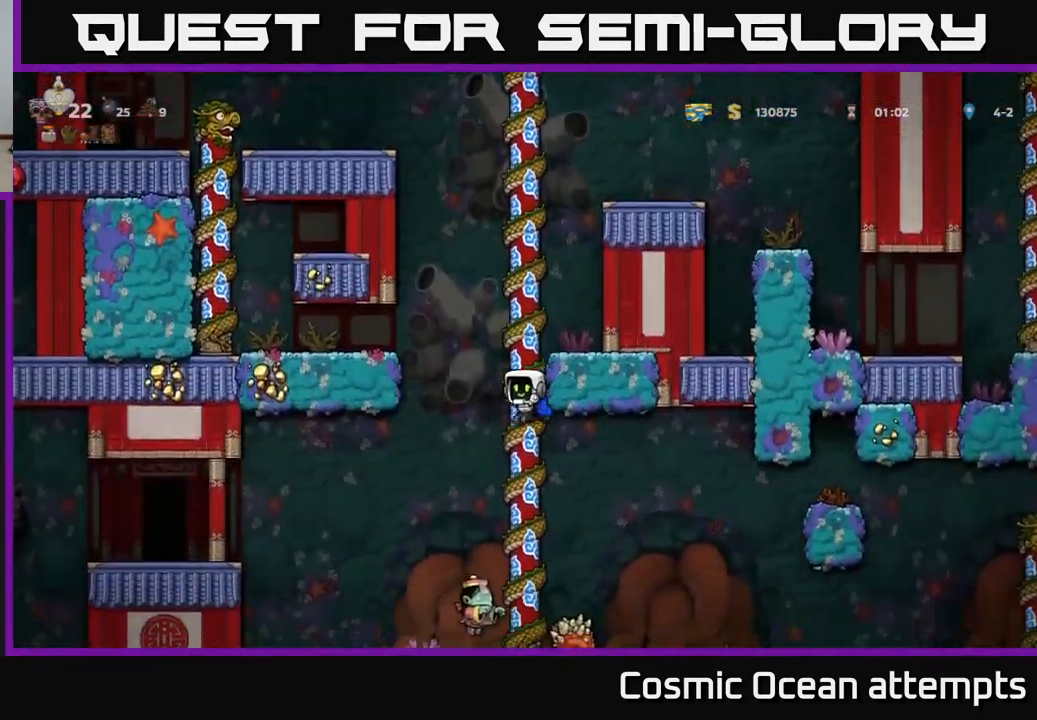
{"buttons": ["DPAD_UP", "DPAD_LEFT"], "left_stick": "center", "events": [[133, "DPAD_UP", "down"], [266, "DPAD_UP", "up"], [483, "DPAD_UP", "down"], [500, "DPAD_LEFT", "down"]]}
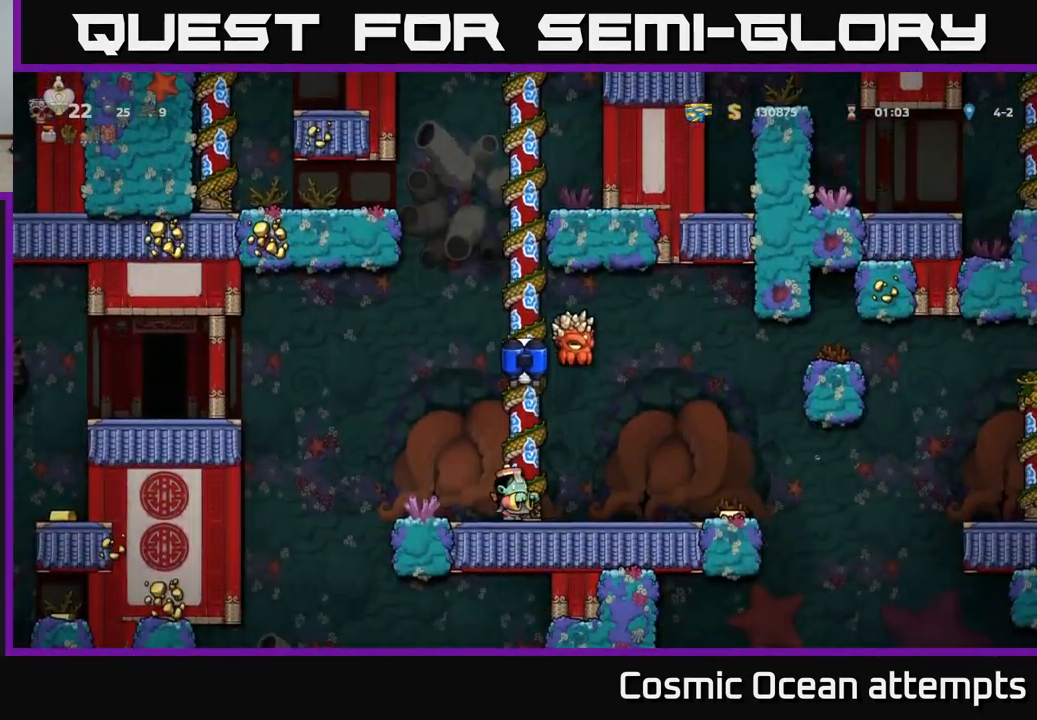
{"buttons": [], "left_stick": "center", "events": [[66, "DPAD_LEFT", "up"], [133, "DPAD_UP", "up"], [316, "DPAD_UP", "down"], [433, "DPAD_UP", "up"]]}
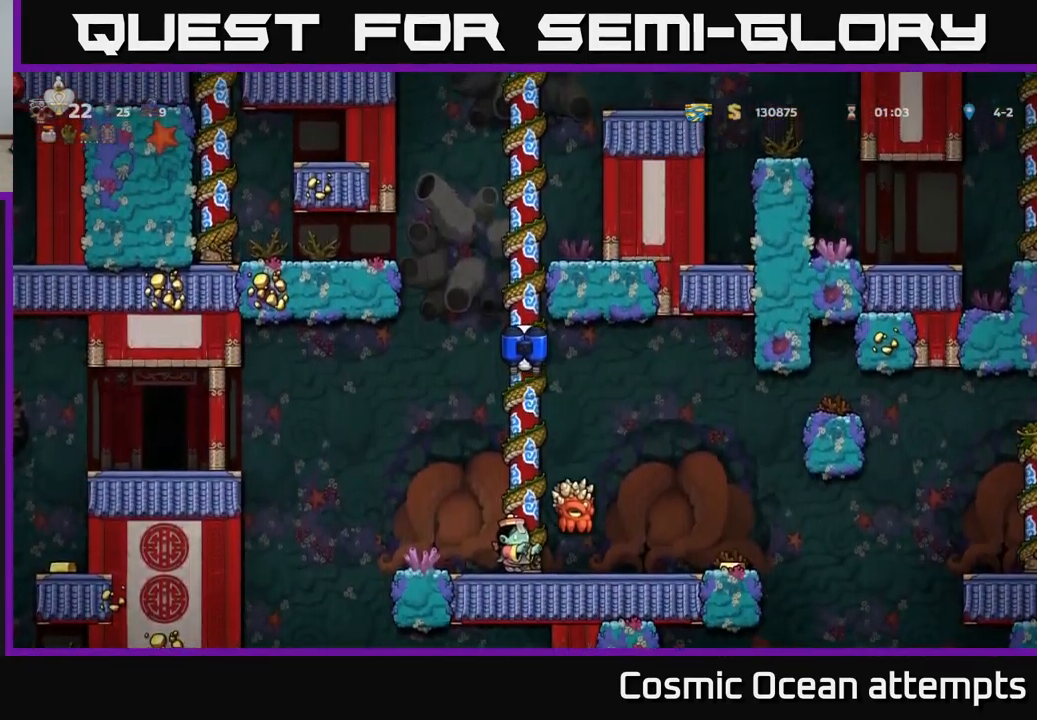
{"buttons": [], "left_stick": "center", "events": [[33, "DPAD_DOWN", "down"], [50, "A", "down"], [150, "A", "up"], [150, "DPAD_DOWN", "up"]]}
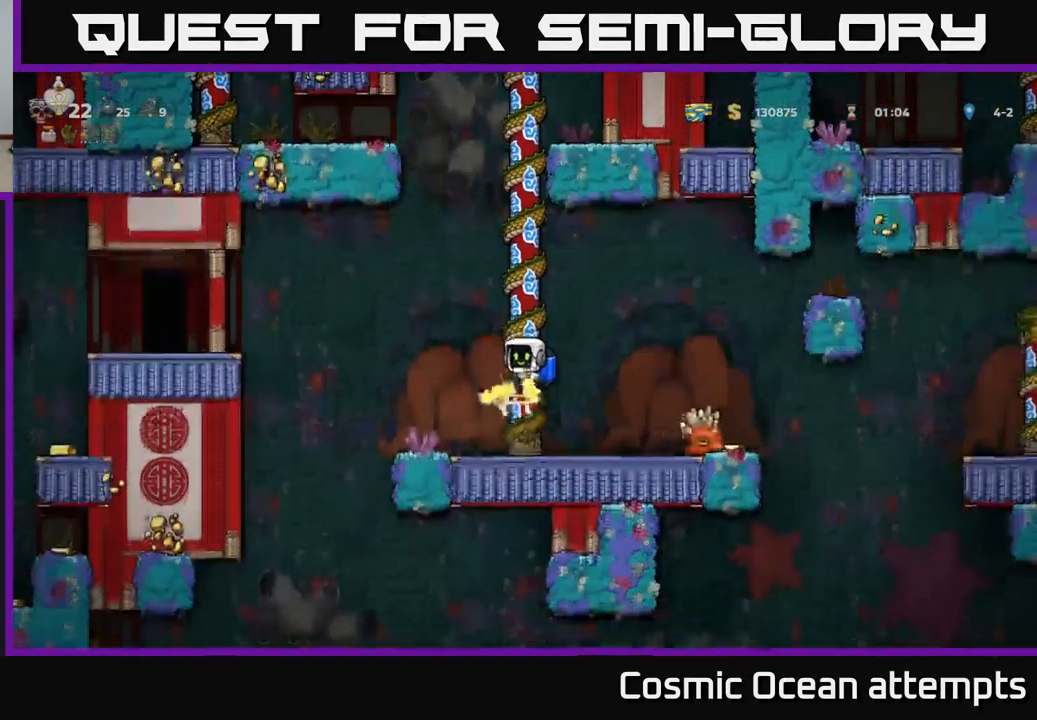
{"buttons": [], "left_stick": "center", "events": [[116, "A", "down"], [233, "A", "up"], [300, "DPAD_UP", "down"], [450, "DPAD_UP", "up"]]}
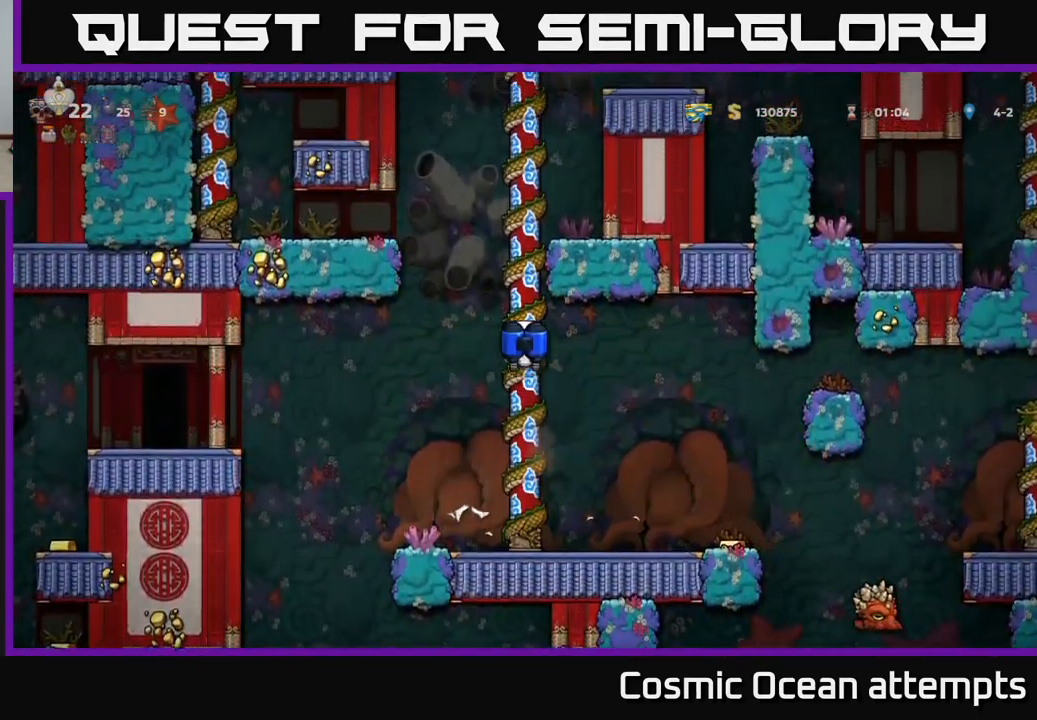
{"buttons": ["DPAD_RIGHT"], "left_stick": "center", "events": [[66, "DPAD_DOWN", "down"], [133, "A", "down"], [200, "DPAD_DOWN", "up"], [217, "A", "up"], [417, "DPAD_RIGHT", "down"]]}
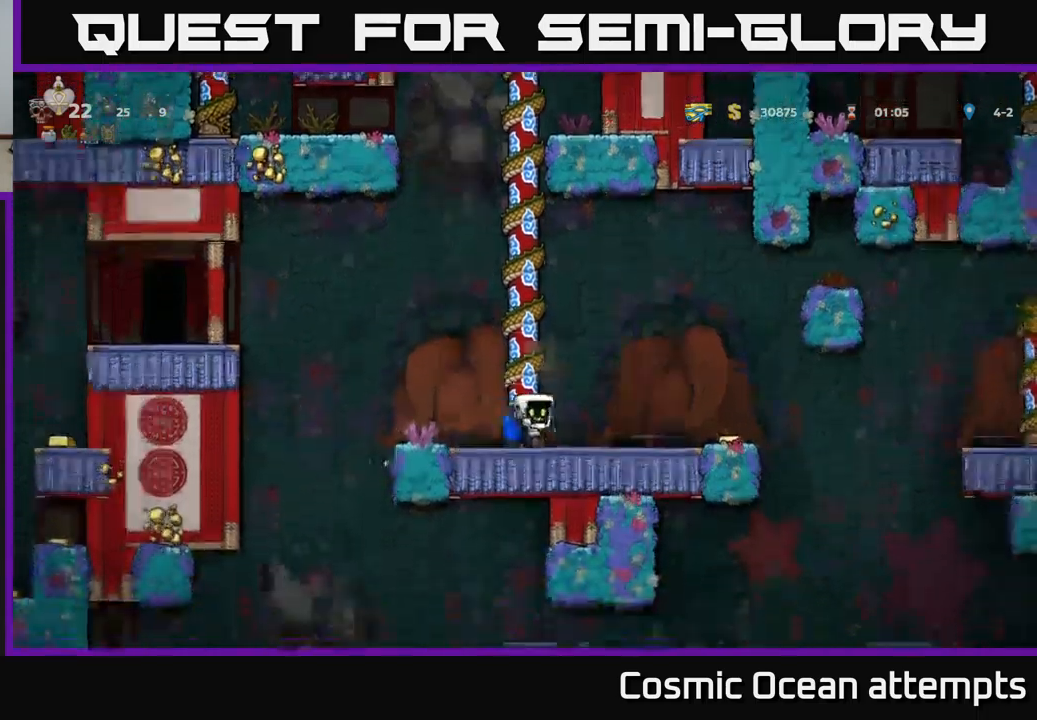
{"buttons": ["DPAD_DOWN"], "left_stick": "center", "events": [[333, "DPAD_RIGHT", "up"], [417, "DPAD_DOWN", "down"]]}
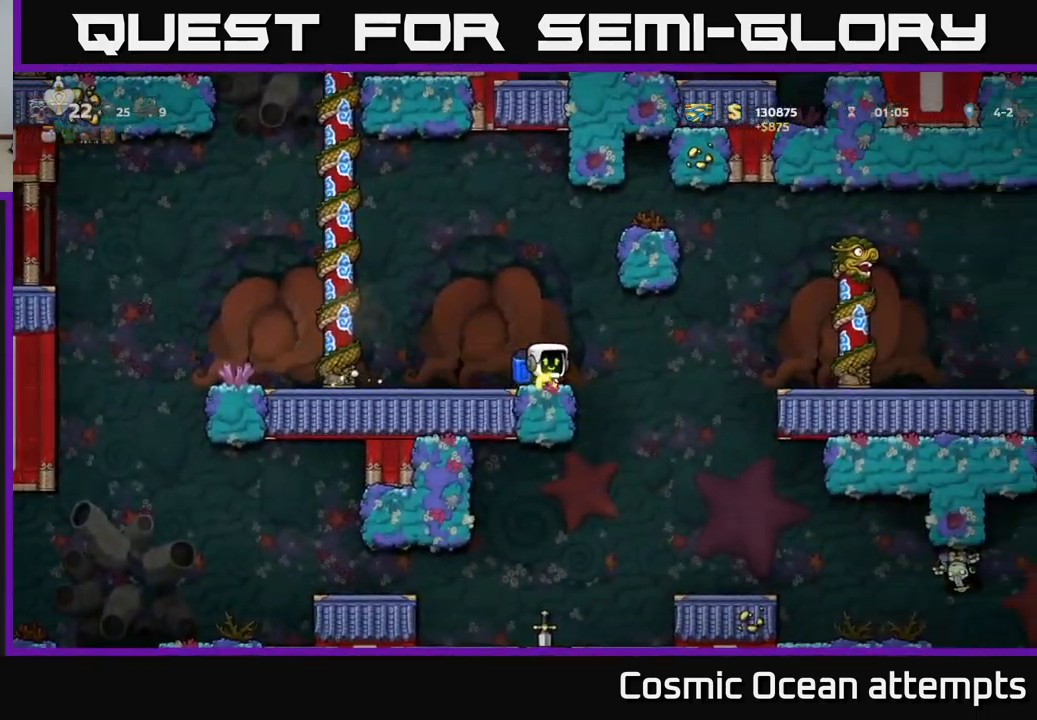
{"buttons": ["DPAD_RIGHT"], "left_stick": "center", "events": [[217, "DPAD_DOWN", "up"], [450, "DPAD_RIGHT", "down"]]}
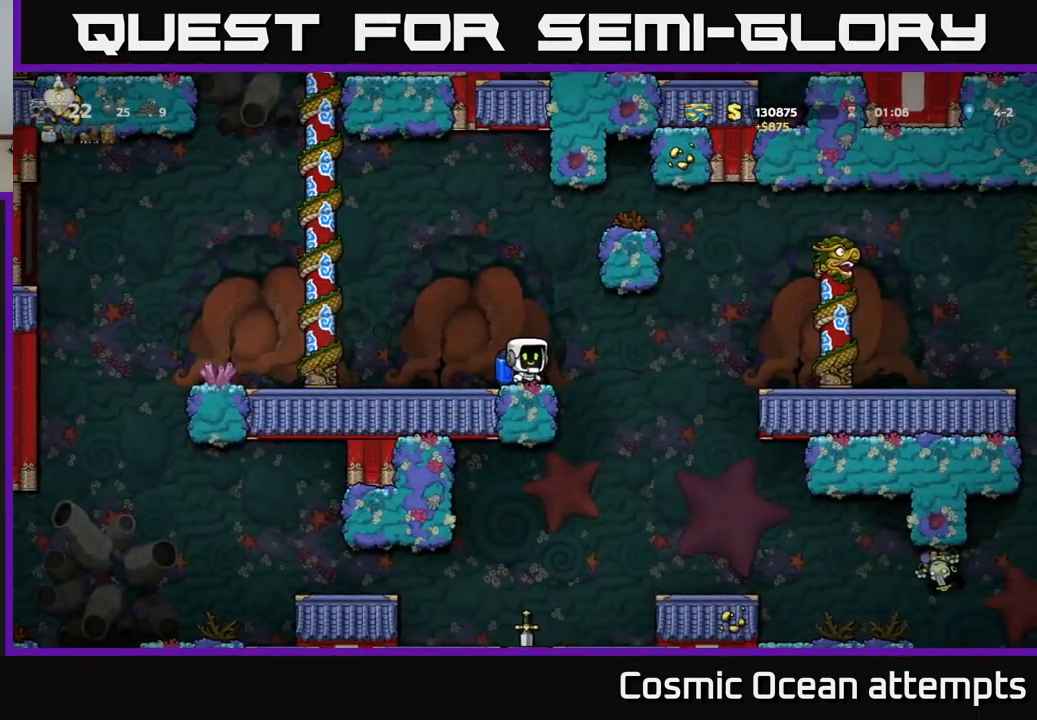
{"buttons": ["DPAD_RIGHT"], "left_stick": "center", "events": [[67, "A", "down"], [150, "A", "up"], [367, "A", "down"], [433, "A", "up"]]}
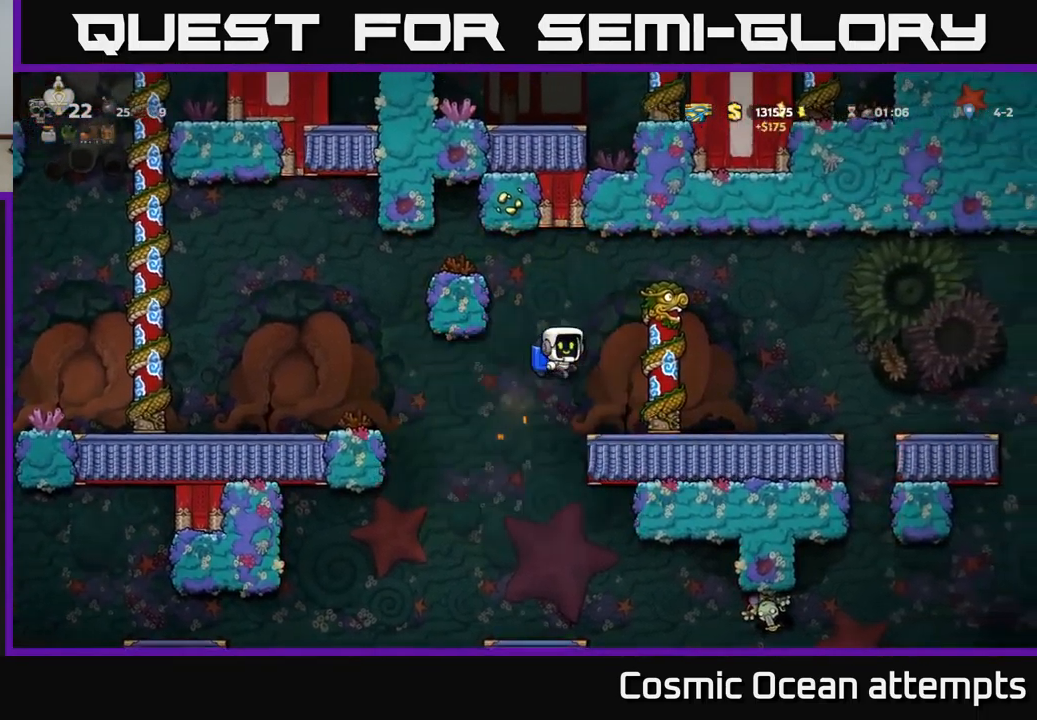
{"buttons": ["A", "DPAD_RIGHT"], "left_stick": "center", "events": [[500, "A", "down"]]}
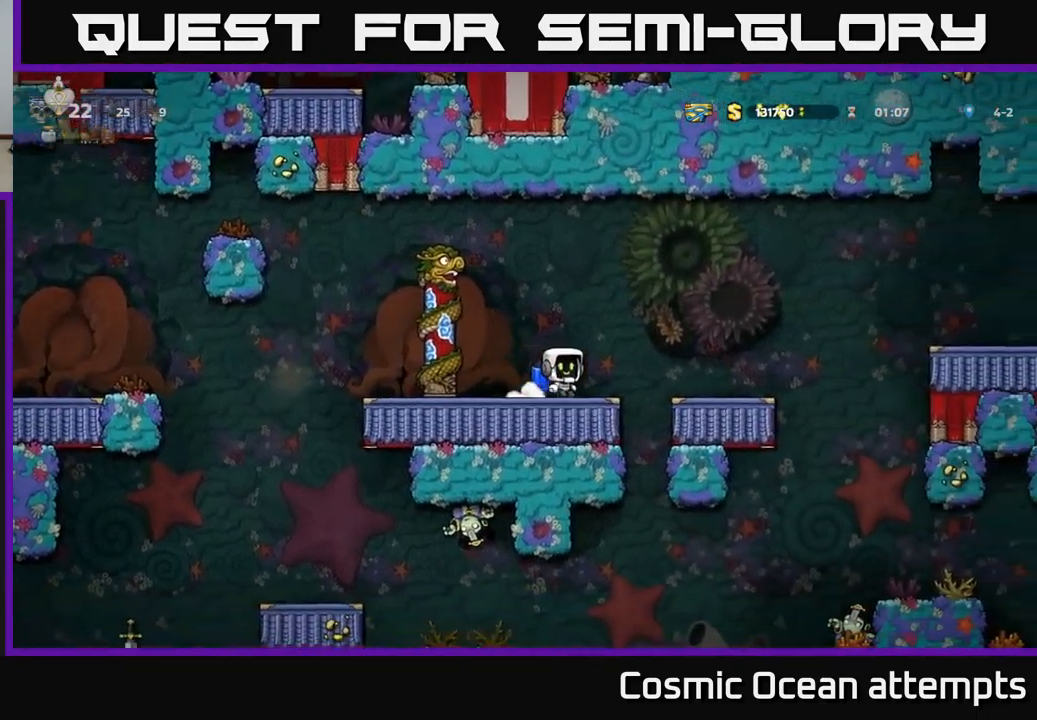
{"buttons": [], "left_stick": "center", "events": [[83, "A", "up"], [267, "DPAD_RIGHT", "up"]]}
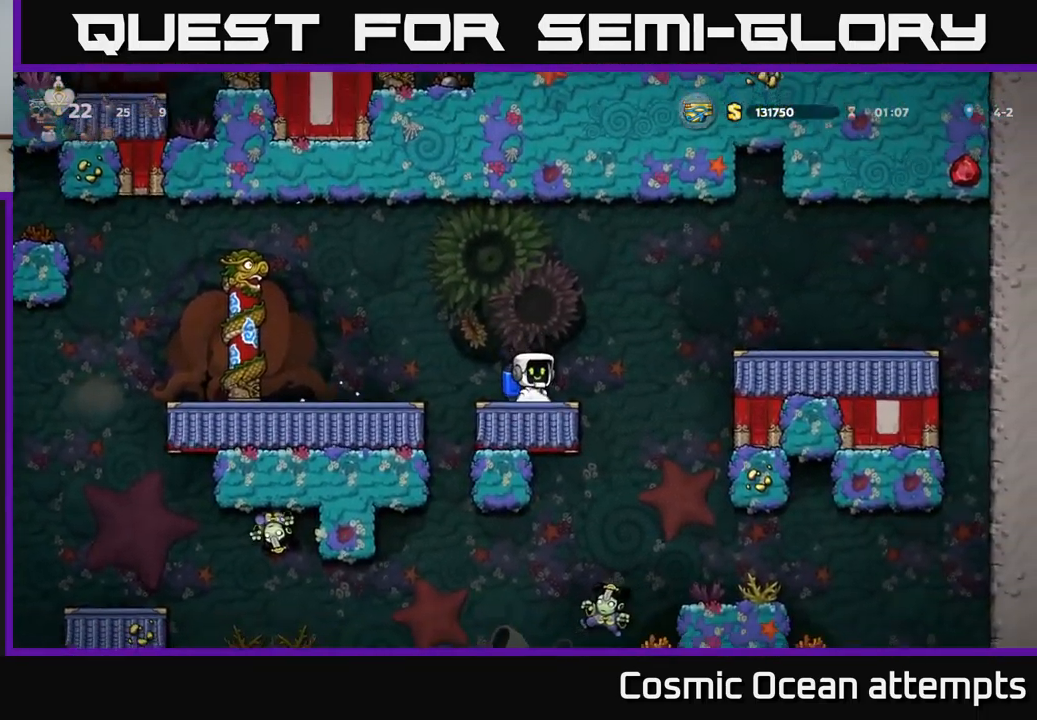
{"buttons": [], "left_stick": "center", "events": [[100, "DPAD_RIGHT", "down"], [250, "A", "down"], [350, "A", "up"], [383, "DPAD_RIGHT", "up"]]}
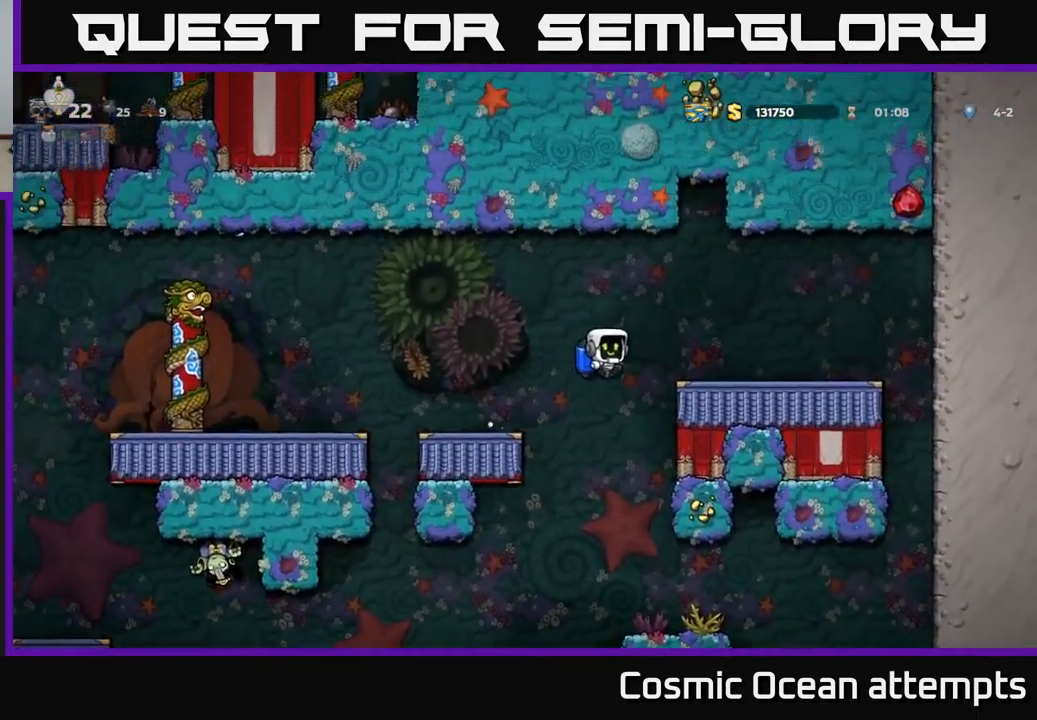
{"buttons": ["A"], "left_stick": "center", "events": [[350, "A", "down"], [450, "A", "up"], [500, "A", "down"]]}
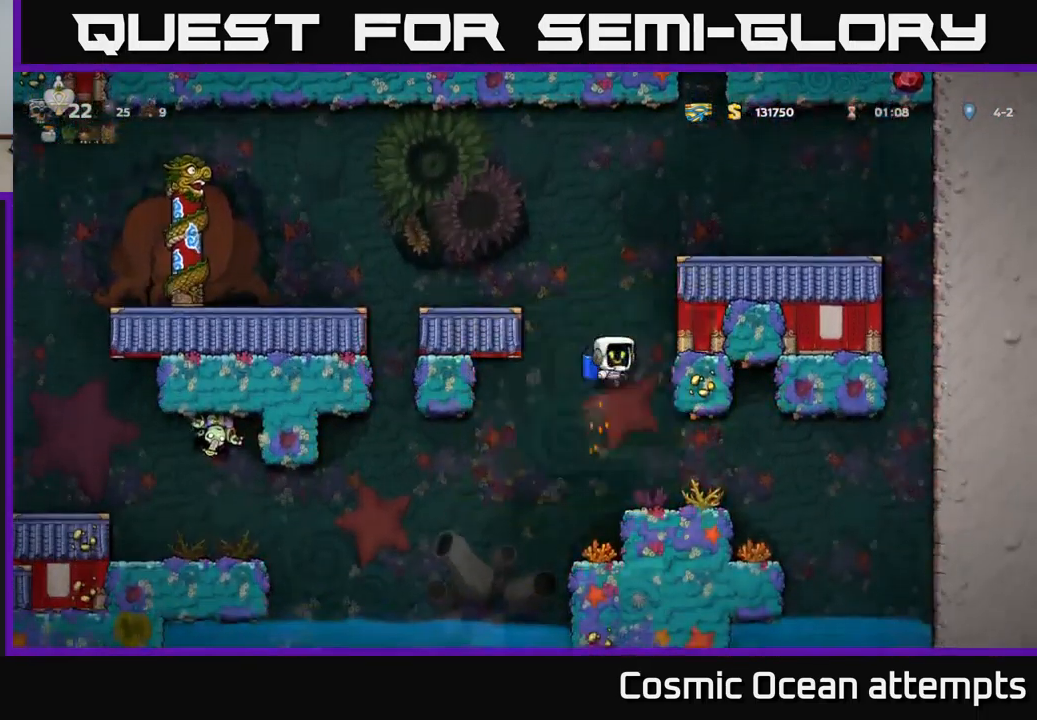
{"buttons": ["DPAD_LEFT"], "left_stick": "center", "events": [[117, "A", "up"], [150, "DPAD_LEFT", "down"], [167, "A", "down"], [183, "A", "up"]]}
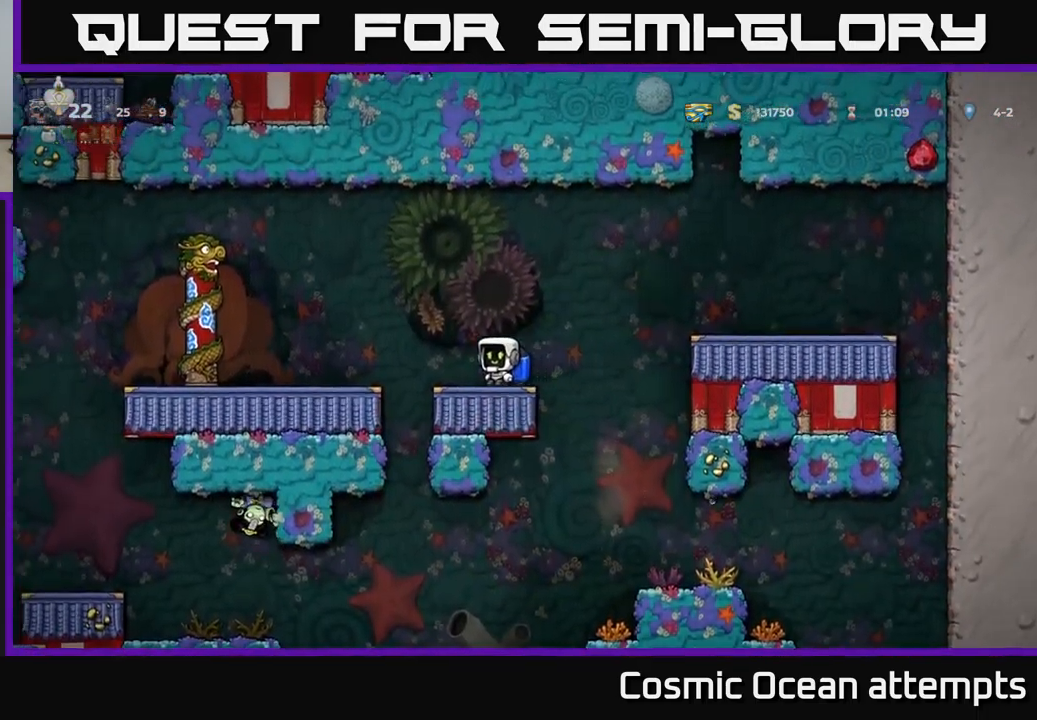
{"buttons": ["DPAD_LEFT"], "left_stick": "center", "events": [[100, "A", "down"], [183, "A", "up"]]}
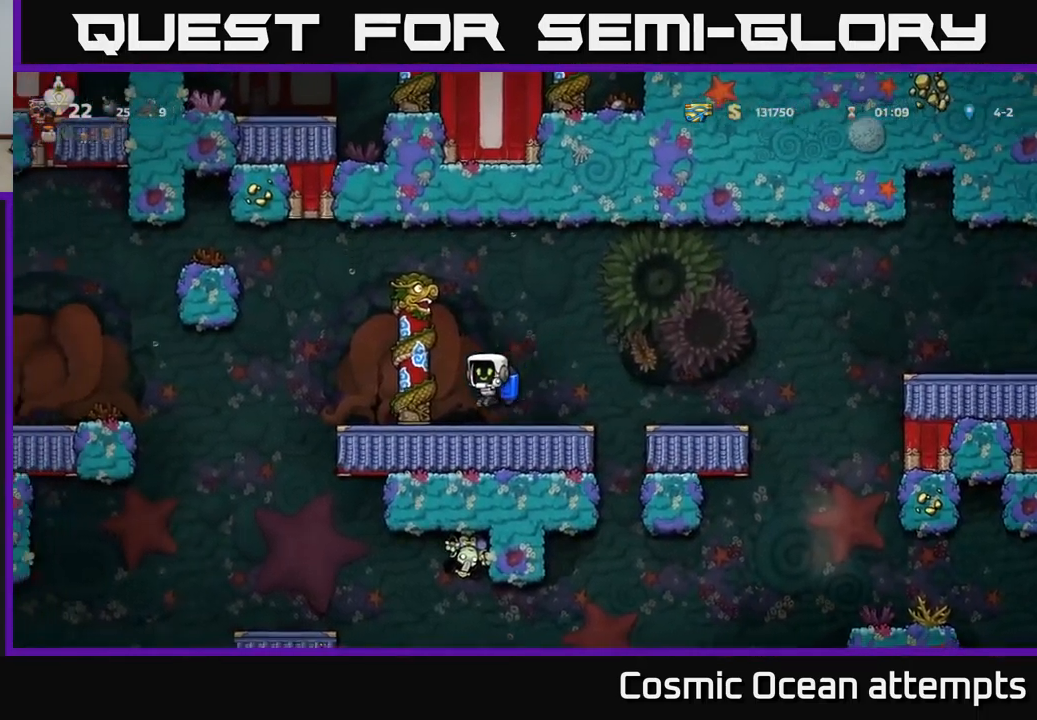
{"buttons": ["DPAD_LEFT"], "left_stick": "center", "events": []}
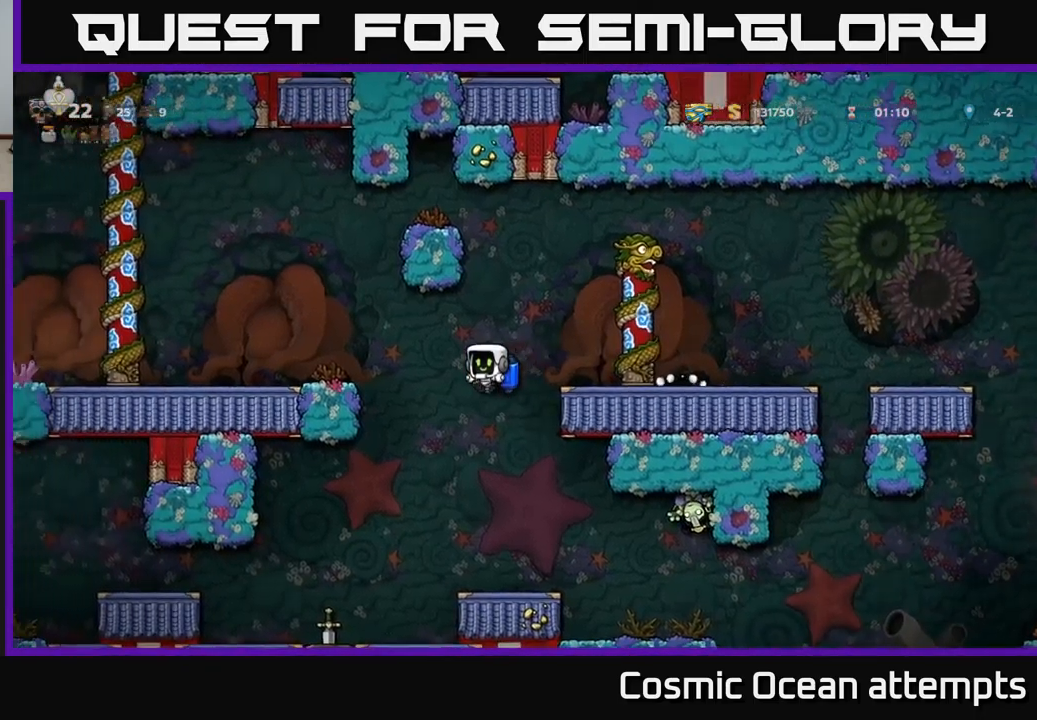
{"buttons": [], "left_stick": "center", "events": [[167, "DPAD_LEFT", "up"], [384, "A", "down"], [484, "A", "up"]]}
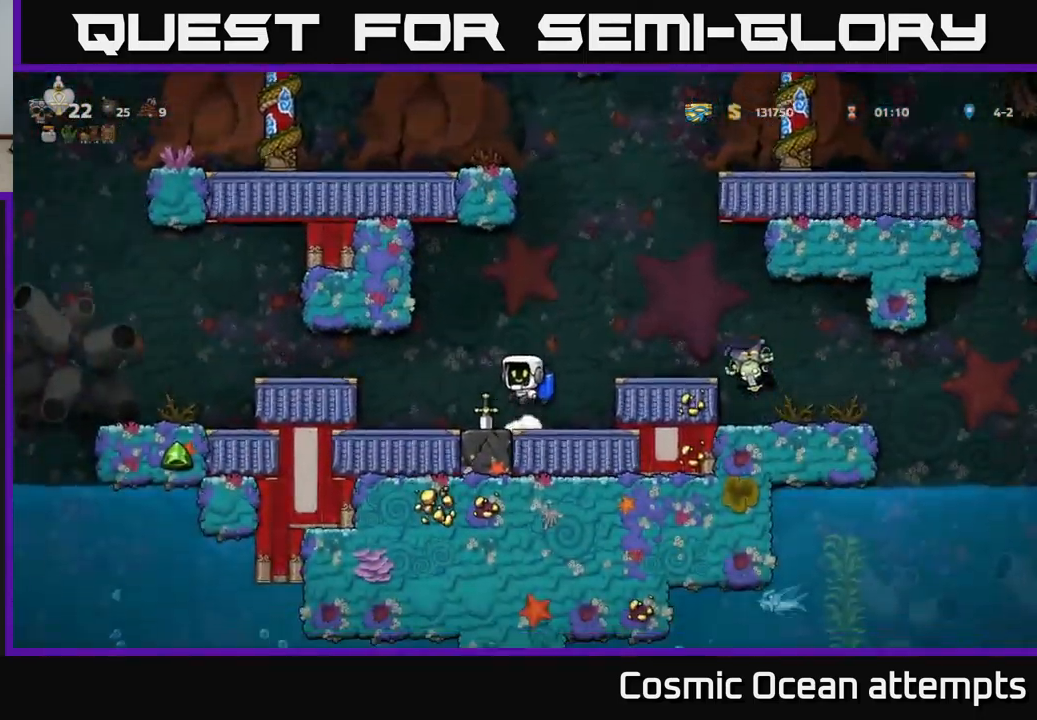
{"buttons": ["DPAD_RIGHT"], "left_stick": "center", "events": [[17, "DPAD_LEFT", "down"], [100, "DPAD_LEFT", "up"], [500, "DPAD_RIGHT", "down"]]}
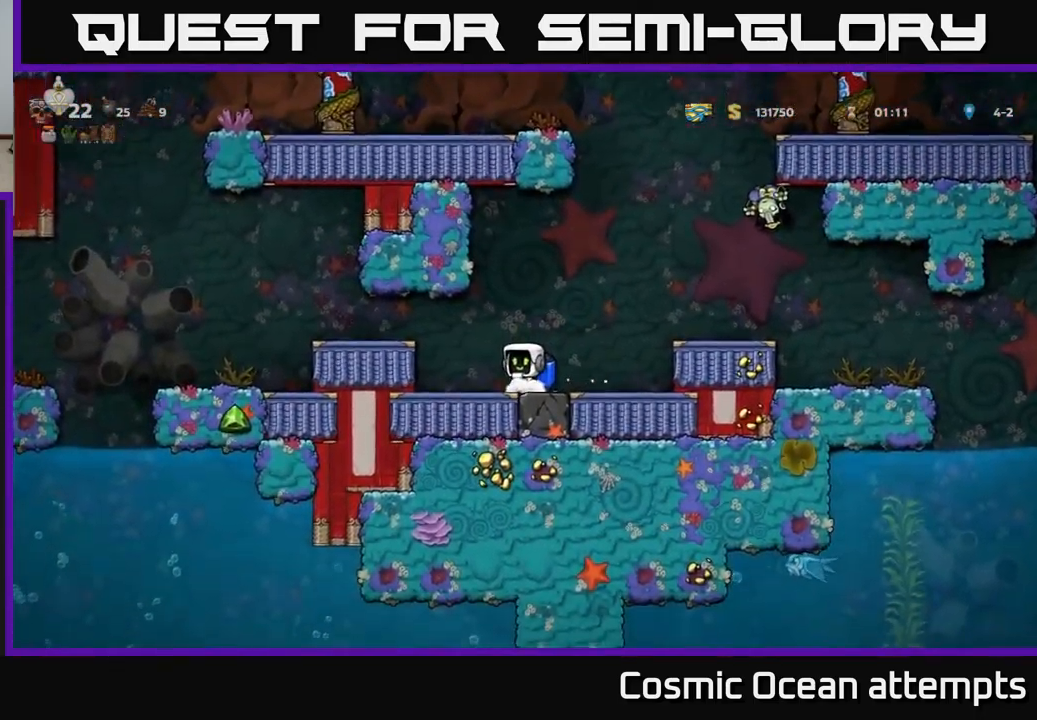
{"buttons": ["DPAD_LEFT"], "left_stick": "center", "events": [[67, "DPAD_DOWN", "down"], [100, "DPAD_RIGHT", "up"], [134, "X", "down"], [217, "X", "up"], [250, "DPAD_DOWN", "up"], [250, "DPAD_LEFT", "down"], [317, "A", "down"], [467, "A", "up"]]}
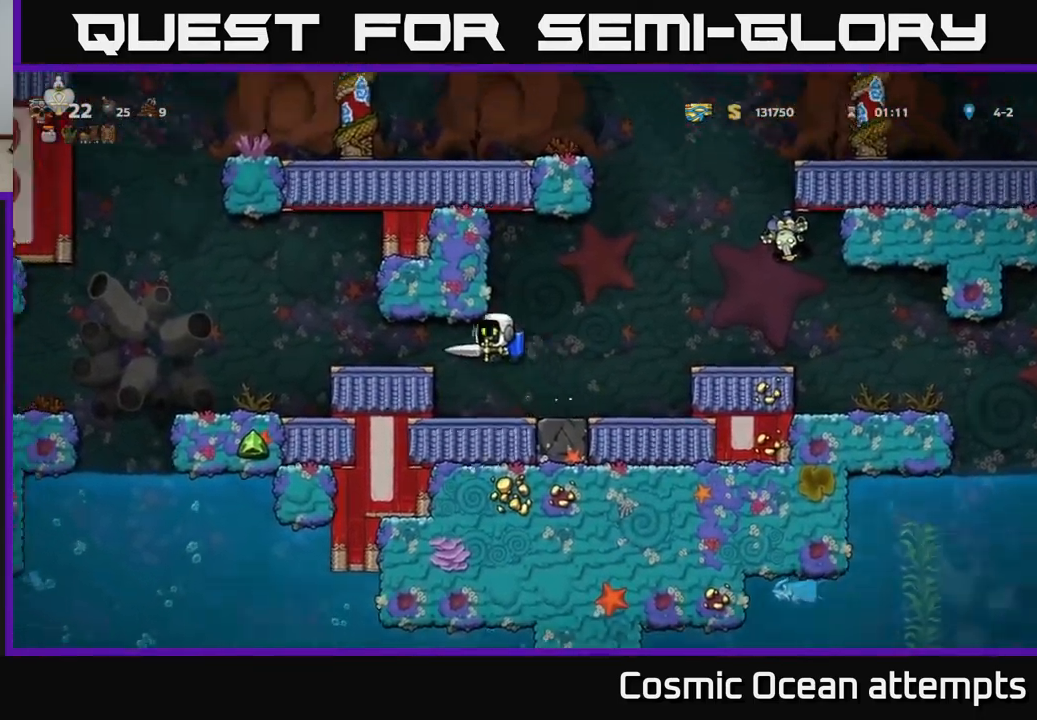
{"buttons": [], "left_stick": "center", "events": [[400, "DPAD_LEFT", "up"]]}
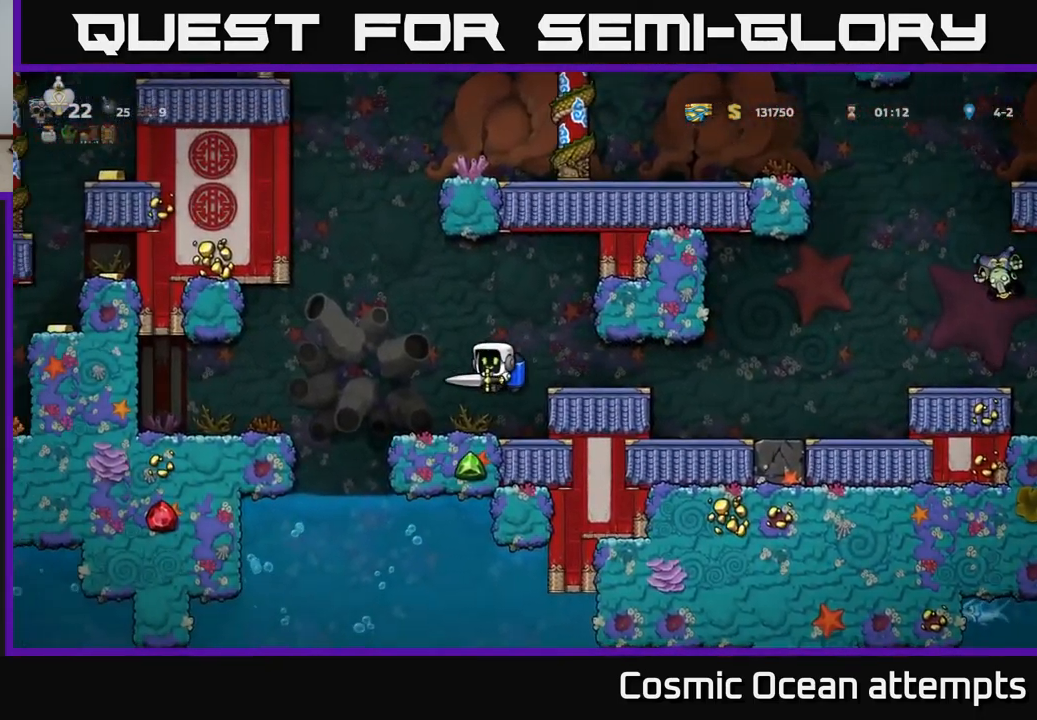
{"buttons": ["A"], "left_stick": "center", "events": [[150, "DPAD_LEFT", "down"], [284, "A", "down"], [300, "DPAD_LEFT", "up"], [384, "A", "up"], [450, "A", "down"]]}
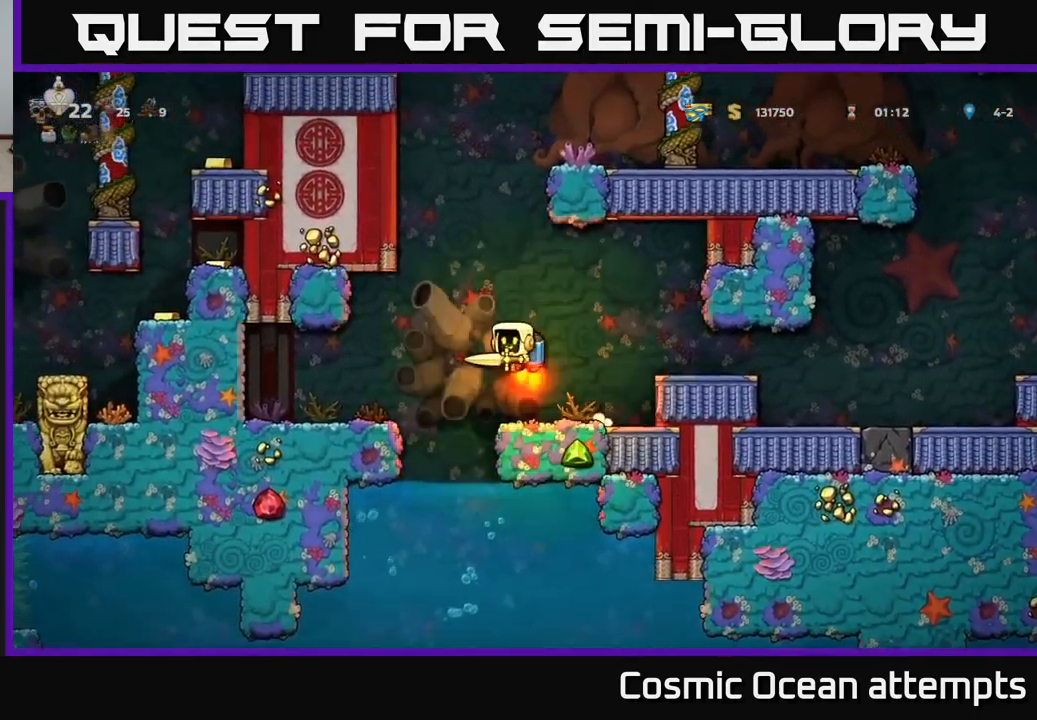
{"buttons": ["A", "DPAD_LEFT"], "left_stick": "center", "events": [[450, "DPAD_LEFT", "down"]]}
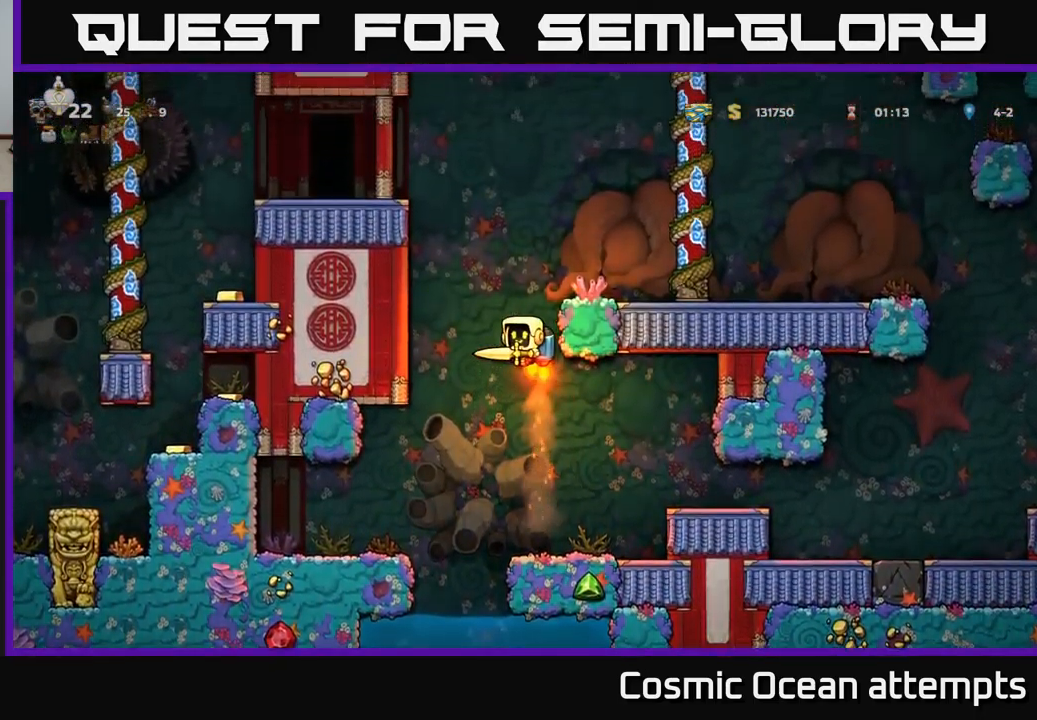
{"buttons": ["DPAD_LEFT"], "left_stick": "center", "events": [[84, "A", "up"], [334, "A", "down"], [434, "A", "up"]]}
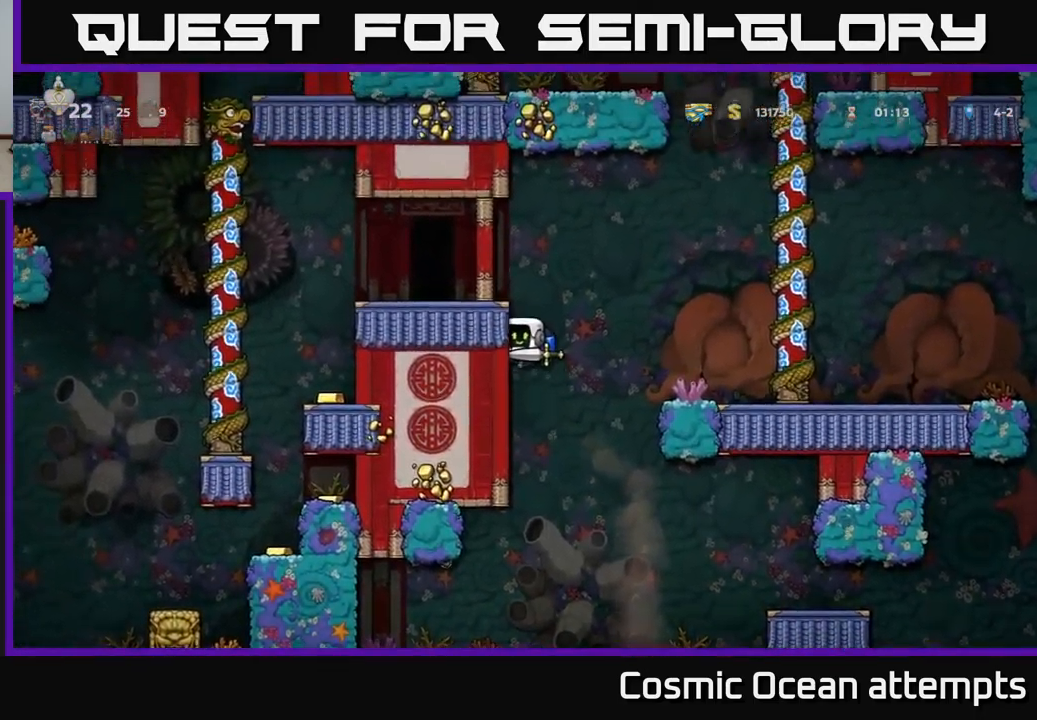
{"buttons": ["DPAD_LEFT"], "left_stick": "center", "events": [[134, "A", "down"], [300, "A", "up"]]}